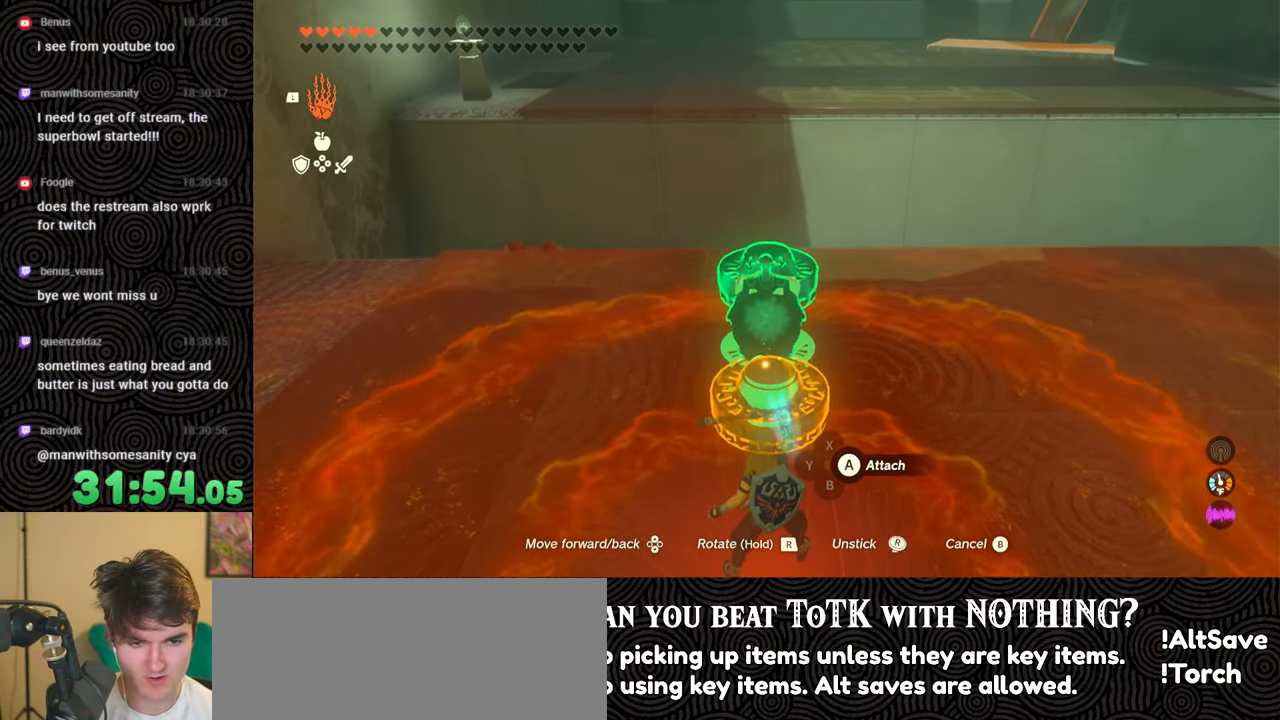
Gameplay with a controller (Nintendo layout); each line is a JSON object with the inputs held at the frame after it. "events" lists button and stick changes between this image and that frame as [ms after this image, input, new state], when the widget could be followed in between. Not read: L3 R3.
{"buttons": [], "left_stick": "center", "right_stick": "down", "events": []}
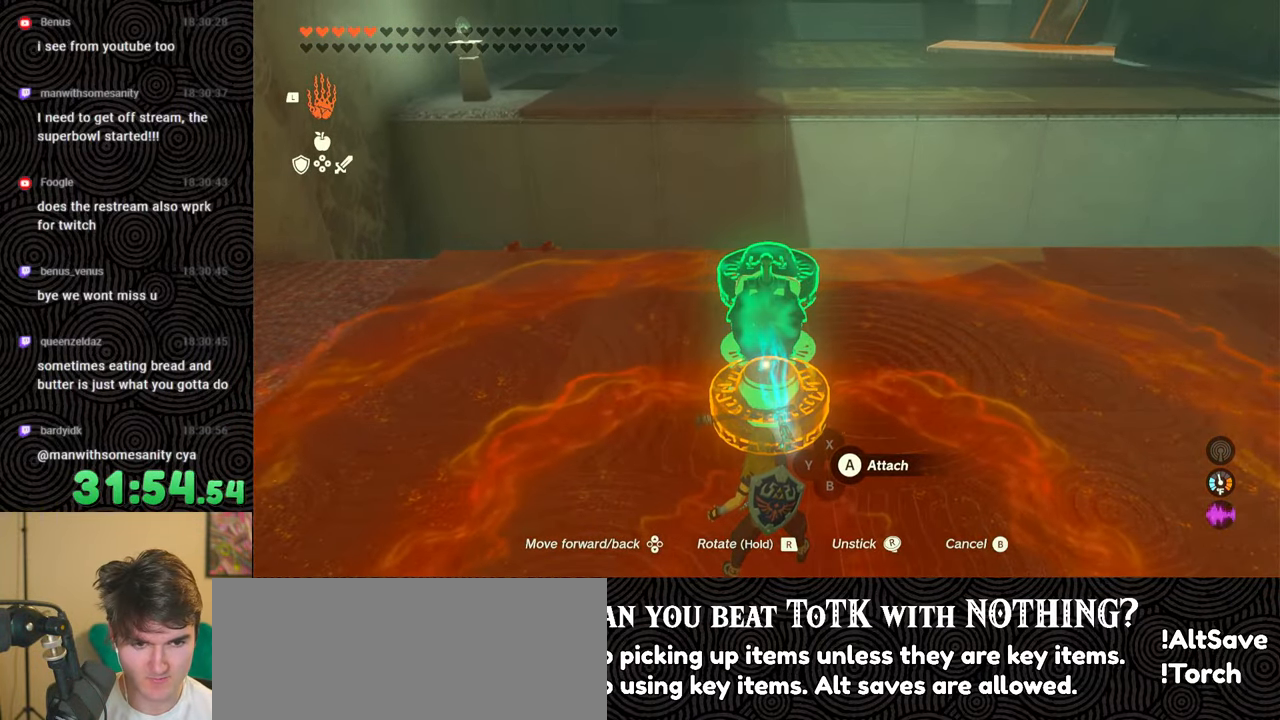
{"buttons": [], "left_stick": "center", "right_stick": "center", "events": [[283, "left_stick", "right"], [350, "left_stick", "center"], [350, "right_stick", "center"]]}
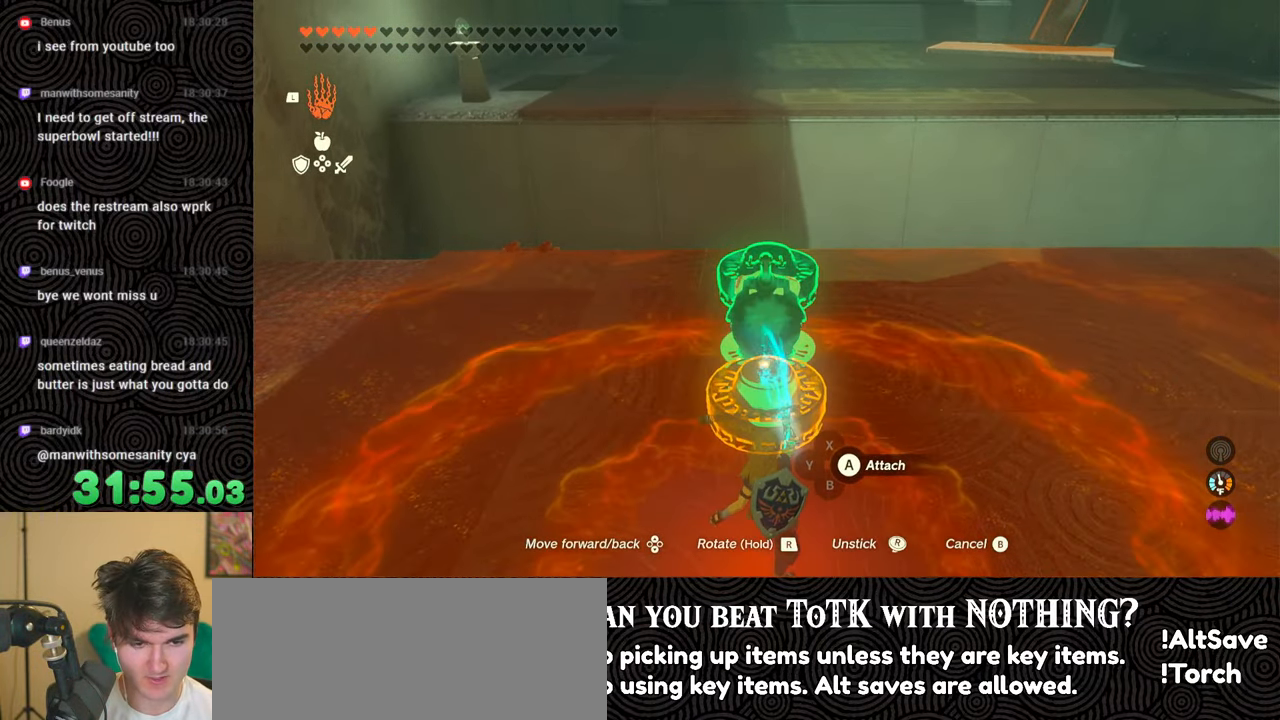
{"buttons": [], "left_stick": "center", "right_stick": "center", "events": [[250, "left_stick", "left"], [350, "left_stick", "center"]]}
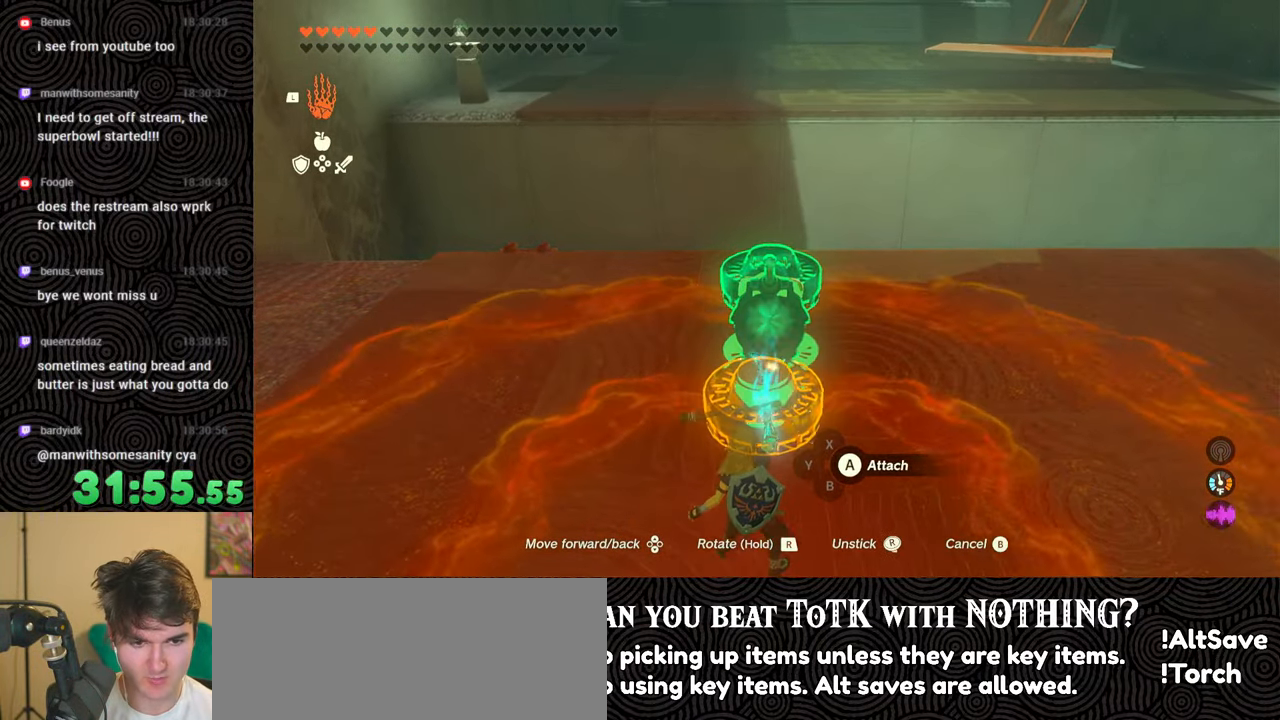
{"buttons": [], "left_stick": "center", "right_stick": "center", "events": []}
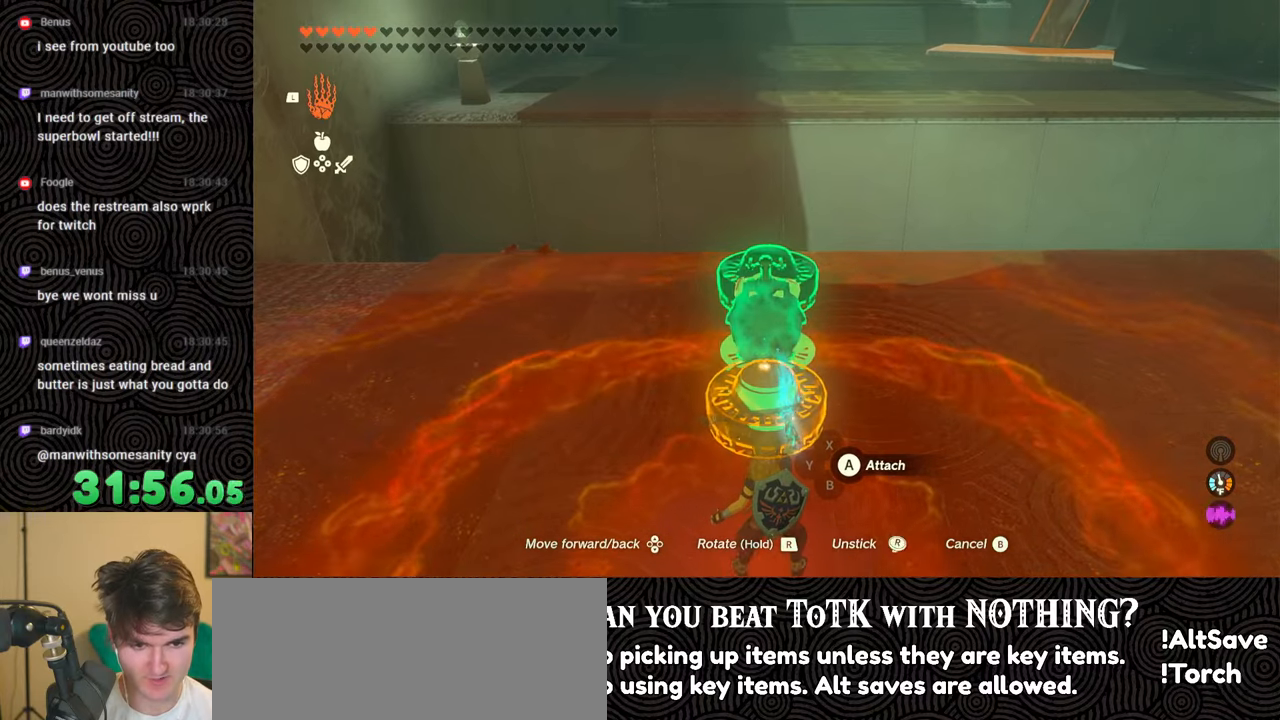
{"buttons": [], "left_stick": "center", "right_stick": "center", "events": []}
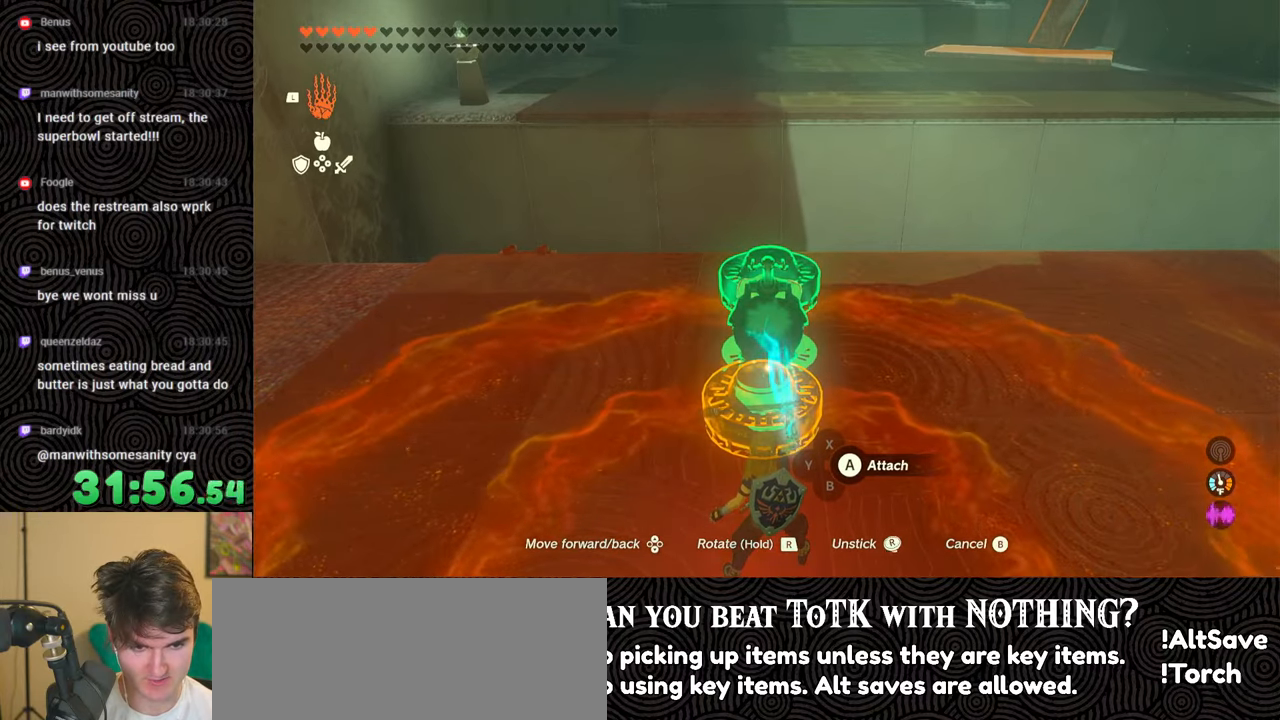
{"buttons": [], "left_stick": "center", "right_stick": "center", "events": [[366, "left_stick", "right"], [450, "left_stick", "center"]]}
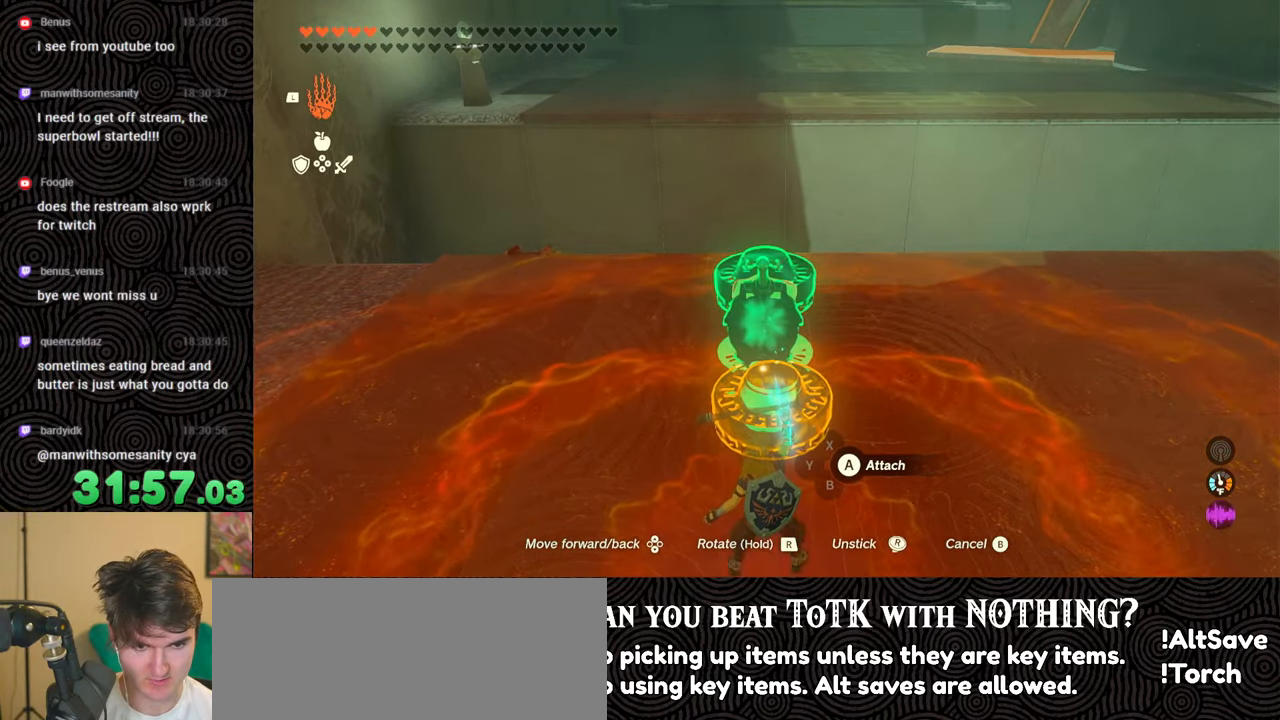
{"buttons": [], "left_stick": "center", "right_stick": "center", "events": []}
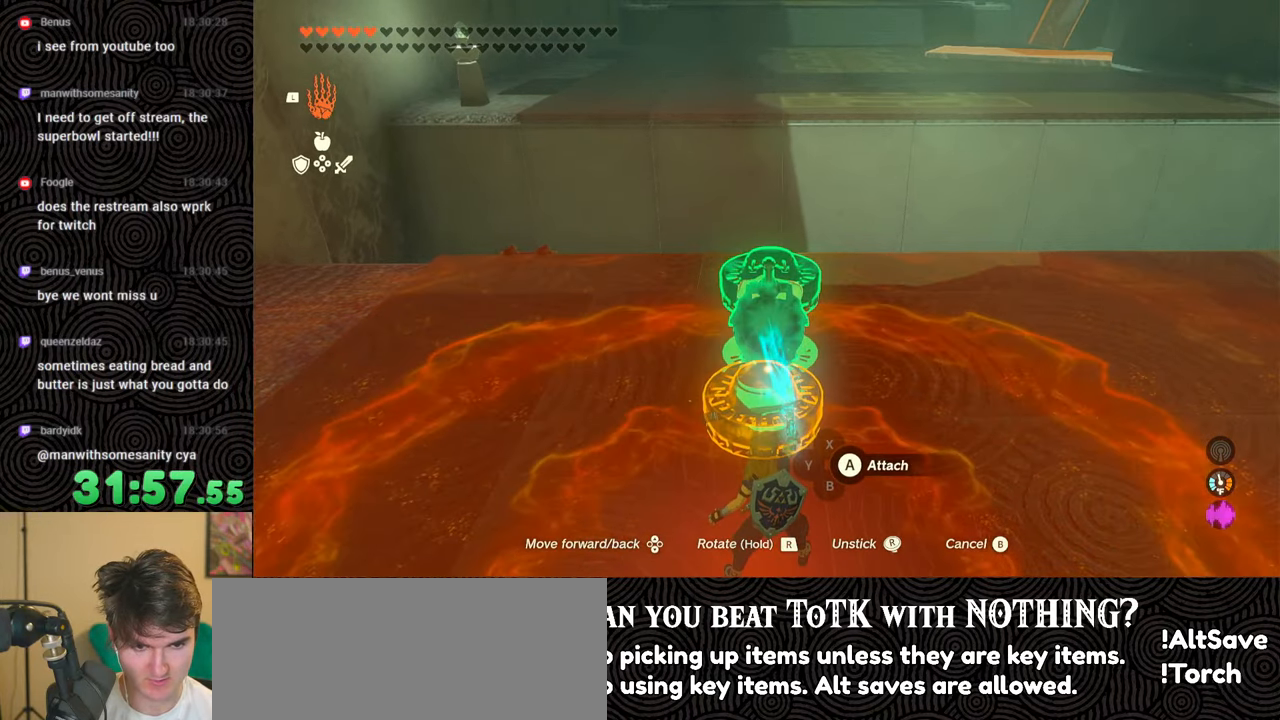
{"buttons": [], "left_stick": "center", "right_stick": "center", "events": [[16, "left_stick", "up-left"], [83, "left_stick", "center"]]}
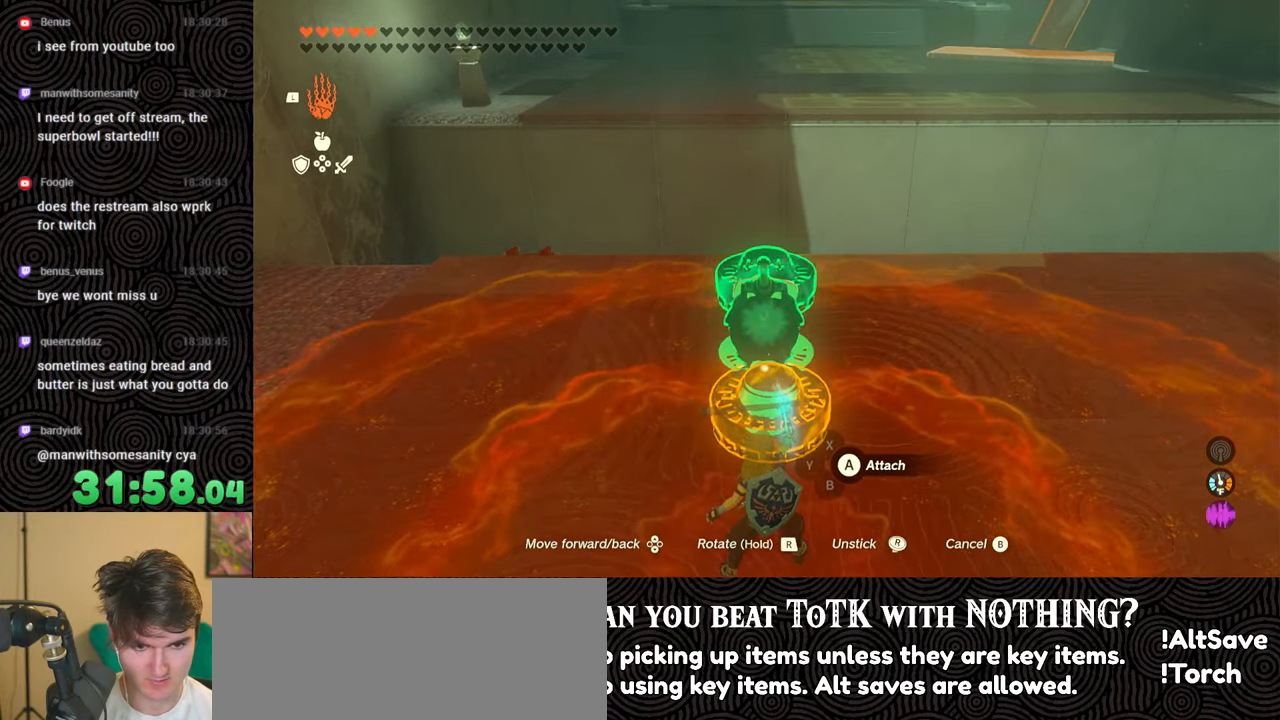
{"buttons": [], "left_stick": "center", "right_stick": "center", "events": []}
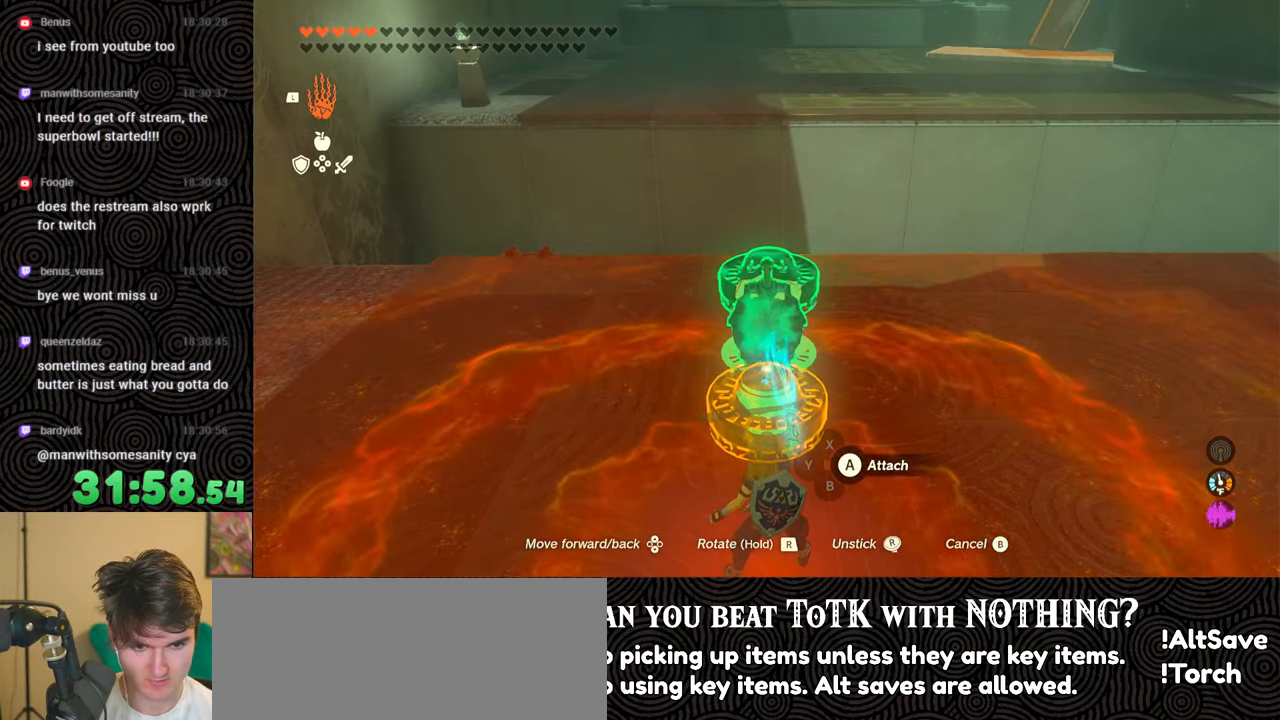
{"buttons": [], "left_stick": "center", "right_stick": "center", "events": [[333, "A", "down"], [416, "A", "up"]]}
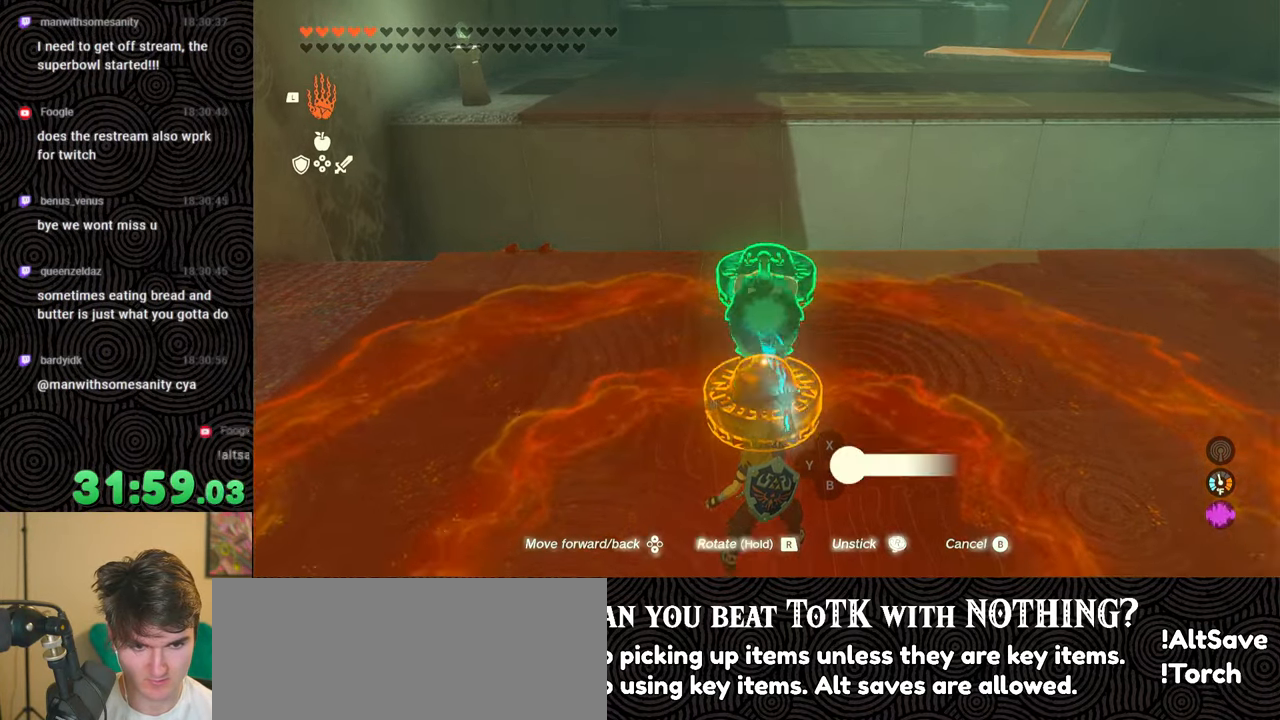
{"buttons": [], "left_stick": "center", "right_stick": "center", "events": []}
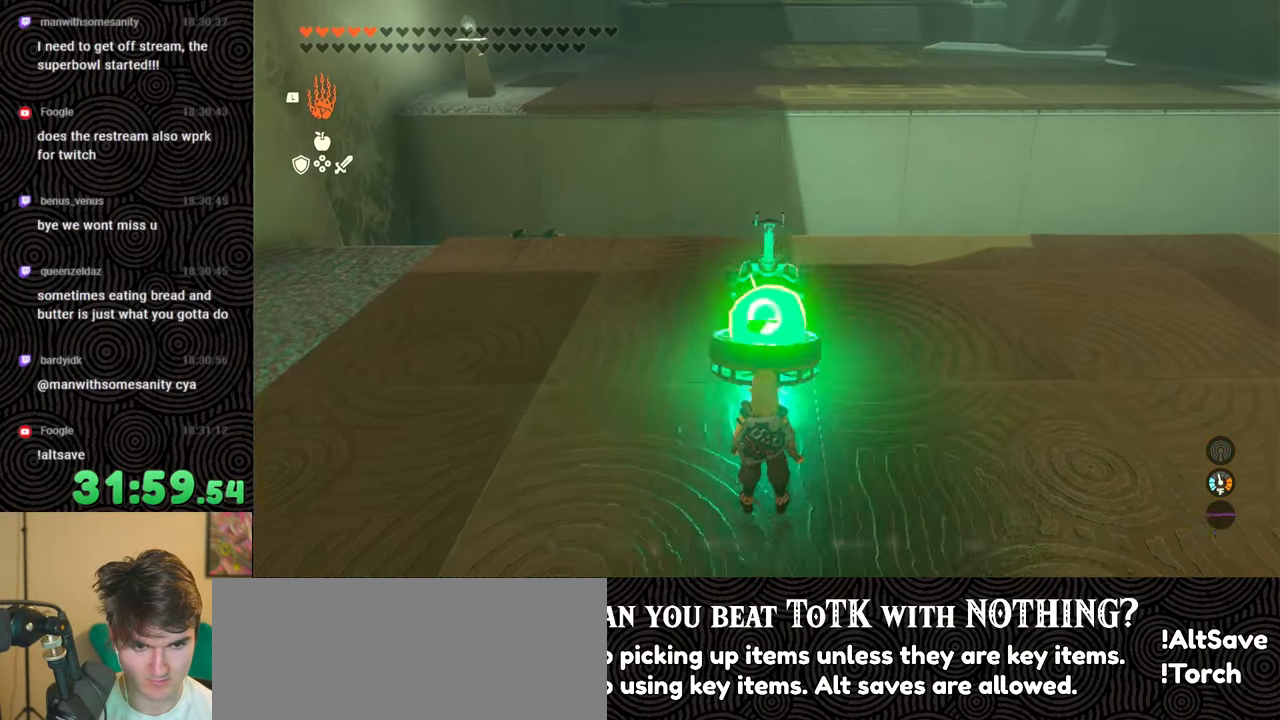
{"buttons": [], "left_stick": "center", "right_stick": "center", "events": []}
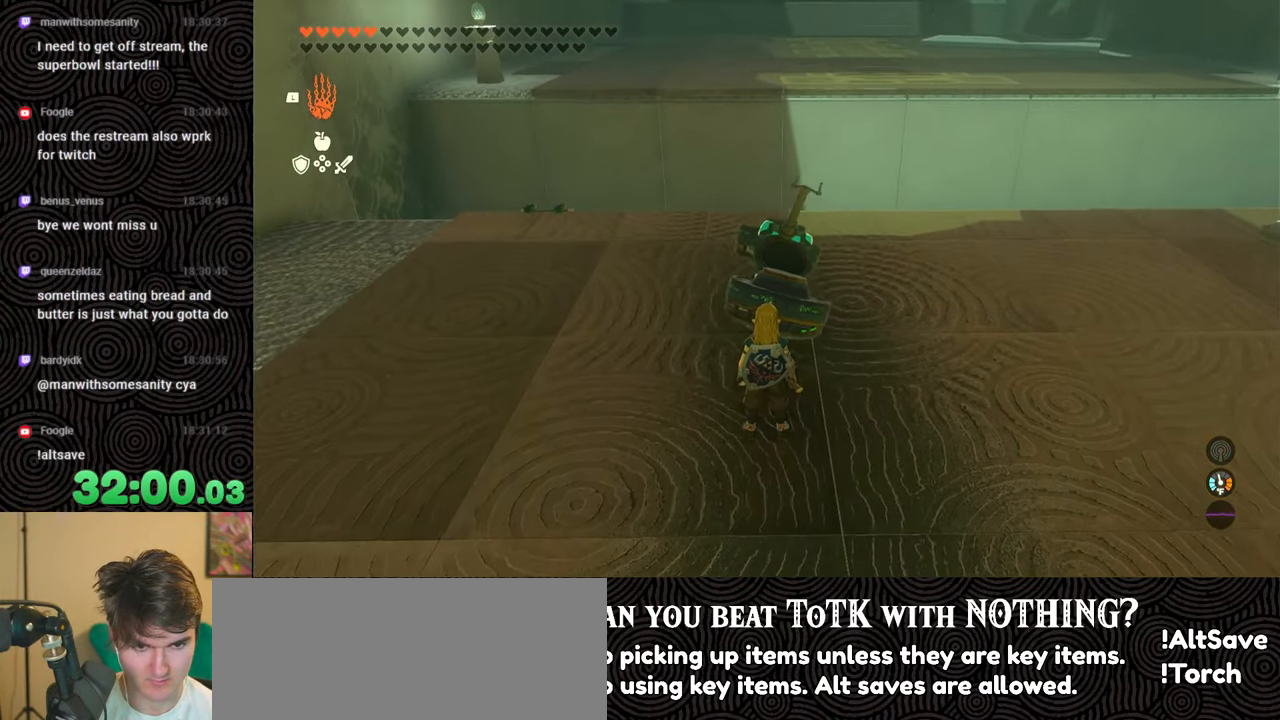
{"buttons": [], "left_stick": "down-right", "right_stick": "left", "events": [[250, "left_stick", "down"], [366, "left_stick", "down-right"], [366, "right_stick", "left"]]}
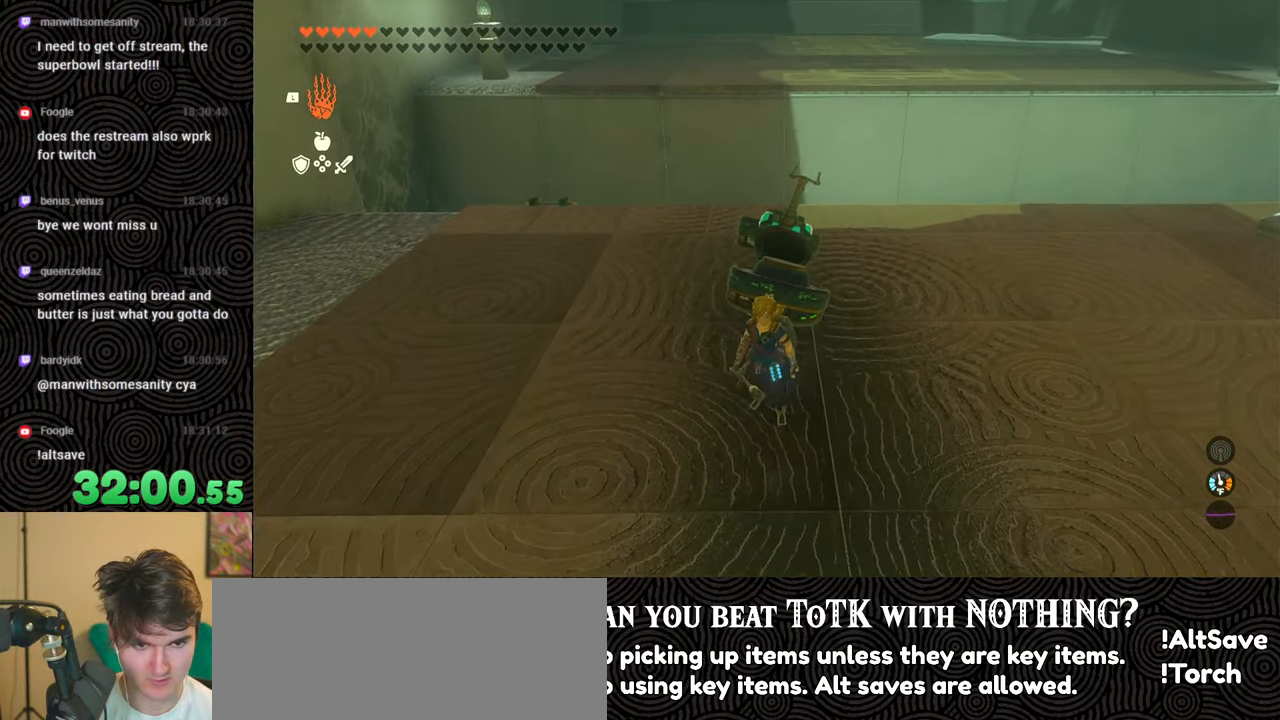
{"buttons": [], "left_stick": "right", "right_stick": "up-left", "events": [[133, "left_stick", "right"], [333, "right_stick", "up-left"]]}
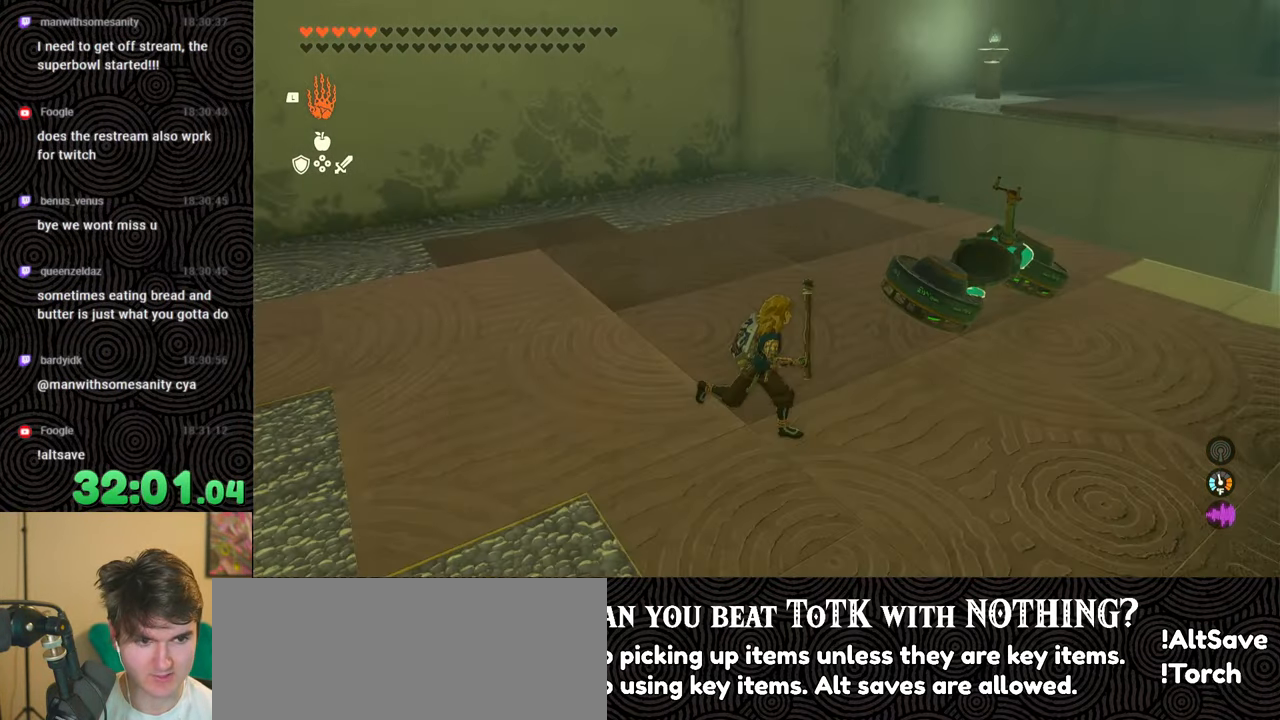
{"buttons": [], "left_stick": "right", "right_stick": "up-left", "events": []}
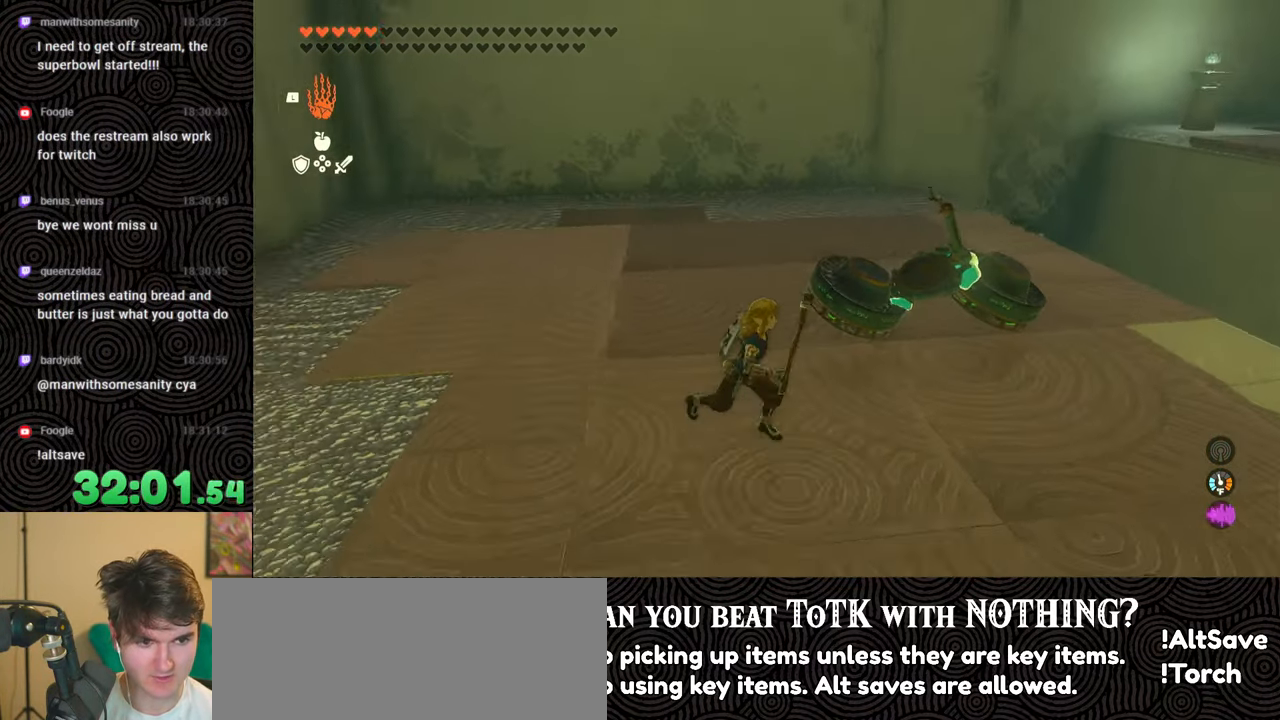
{"buttons": [], "left_stick": "center", "right_stick": "up-left", "events": [[116, "left_stick", "center"]]}
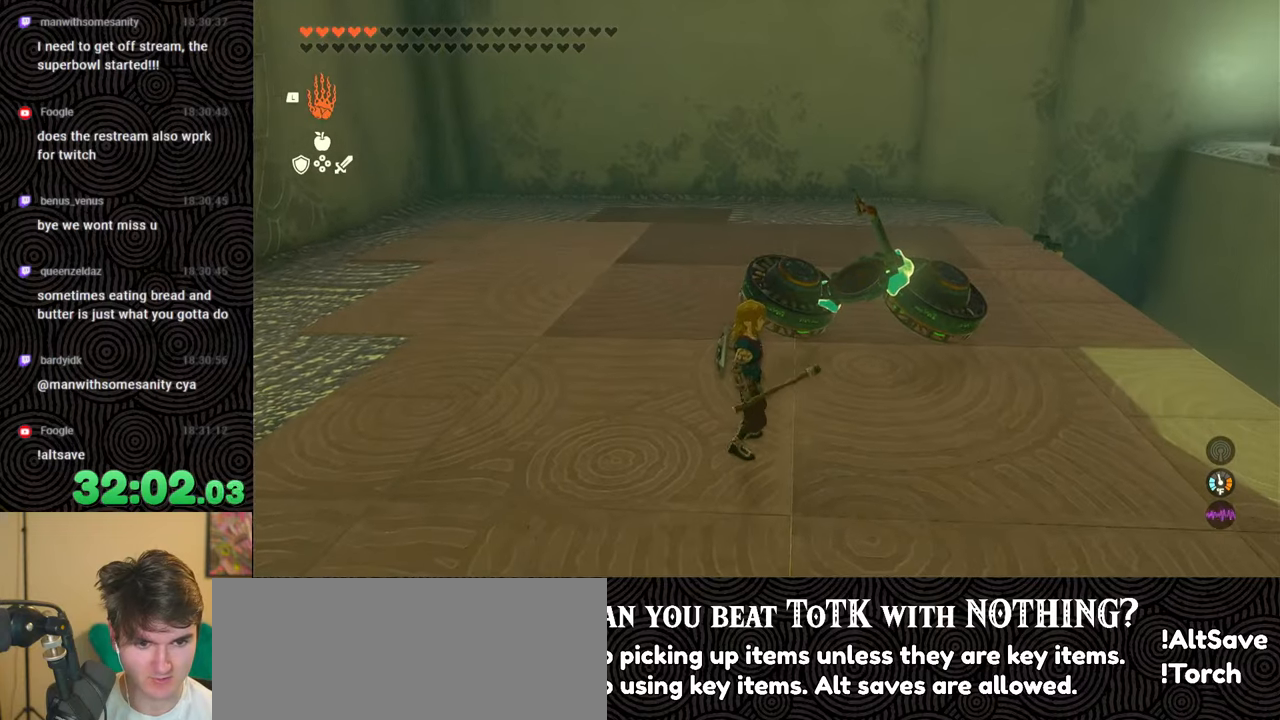
{"buttons": [], "left_stick": "center", "right_stick": "center", "events": [[283, "right_stick", "center"]]}
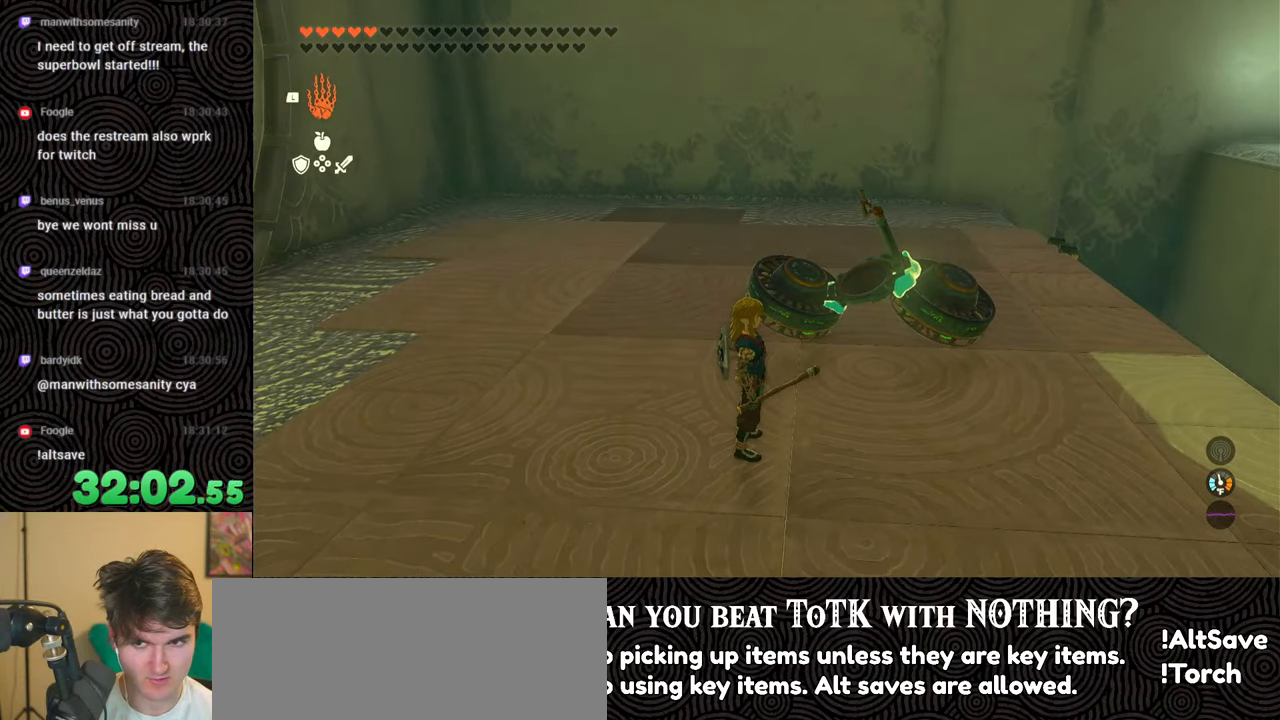
{"buttons": ["R1"], "left_stick": "center", "right_stick": "center", "events": [[116, "START", "down"], [266, "START", "up"], [416, "R1", "down"]]}
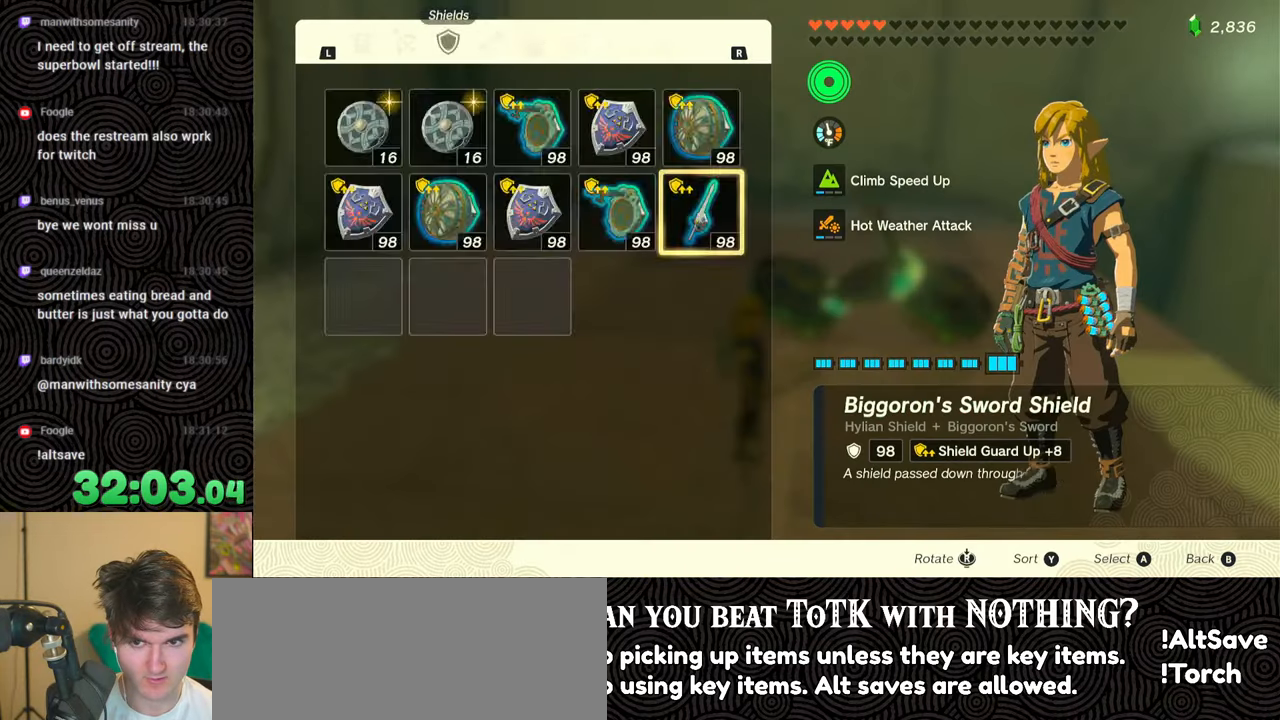
{"buttons": ["R1"], "left_stick": "center", "right_stick": "center", "events": [[33, "R1", "up"], [100, "R1", "down"], [200, "R1", "up"], [250, "R1", "down"], [366, "R1", "up"], [416, "R1", "down"]]}
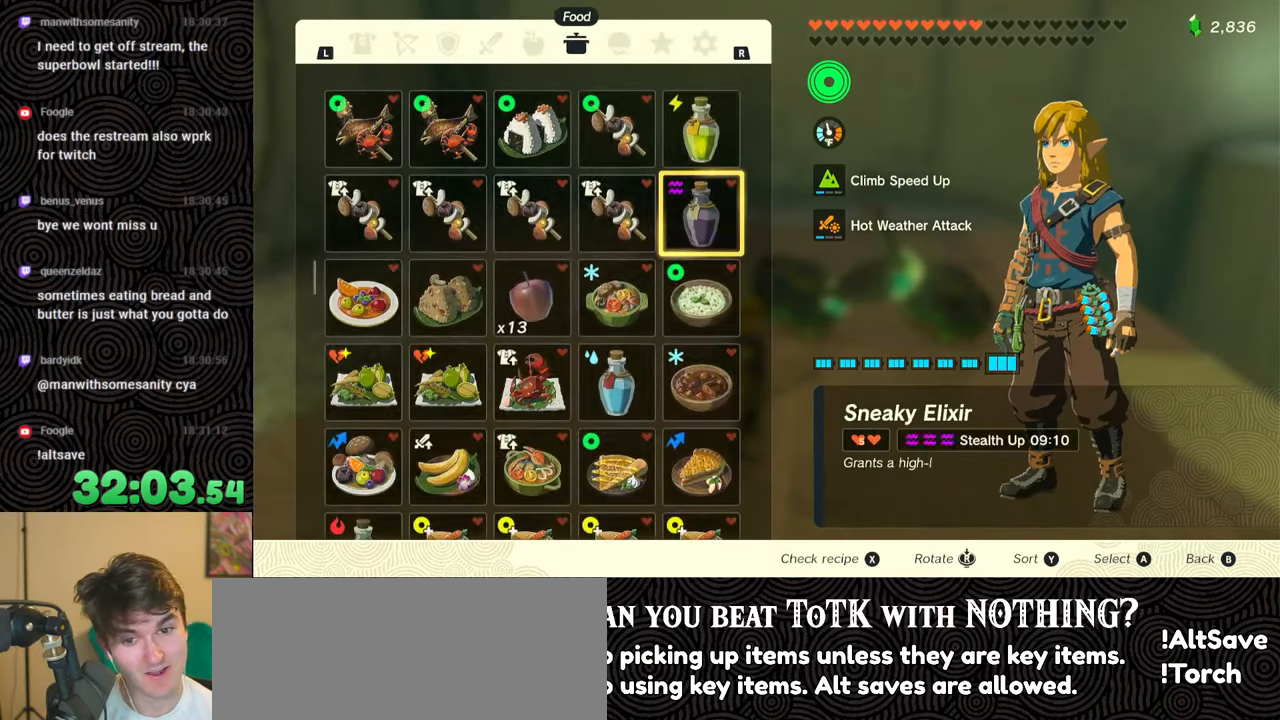
{"buttons": [], "left_stick": "center", "right_stick": "center", "events": [[33, "R1", "up"], [50, "R1", "down"], [166, "R1", "up"], [200, "R1", "down"], [316, "R1", "up"], [383, "R1", "down"], [466, "R1", "up"]]}
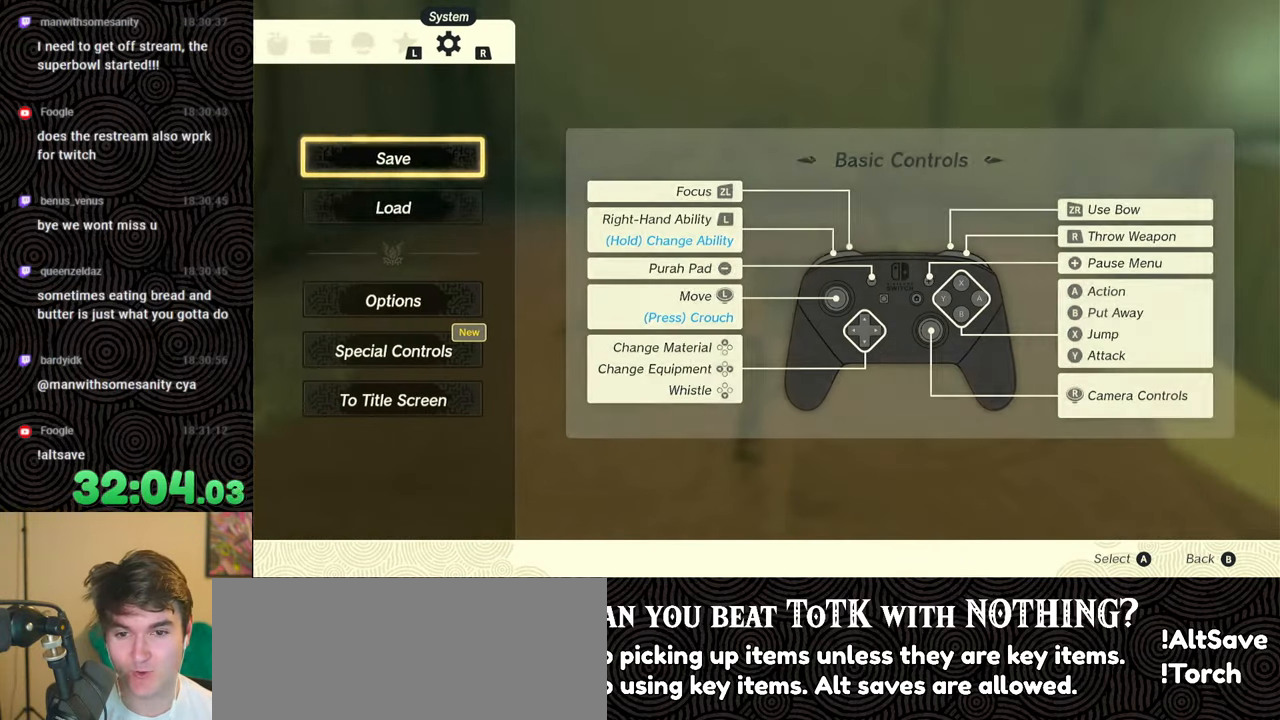
{"buttons": [], "left_stick": "center", "right_stick": "center", "events": [[66, "DPAD_DOWN", "down"], [183, "DPAD_DOWN", "up"], [216, "A", "down"], [333, "A", "up"]]}
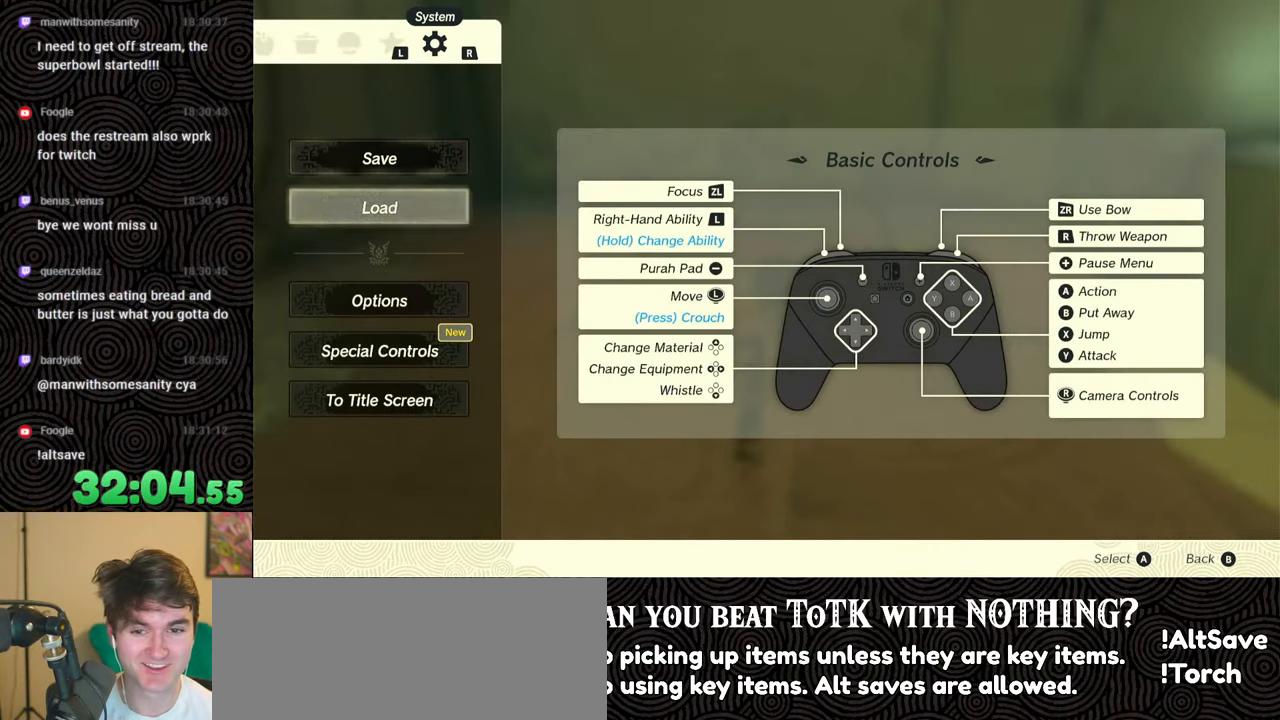
{"buttons": [], "left_stick": "center", "right_stick": "center", "events": []}
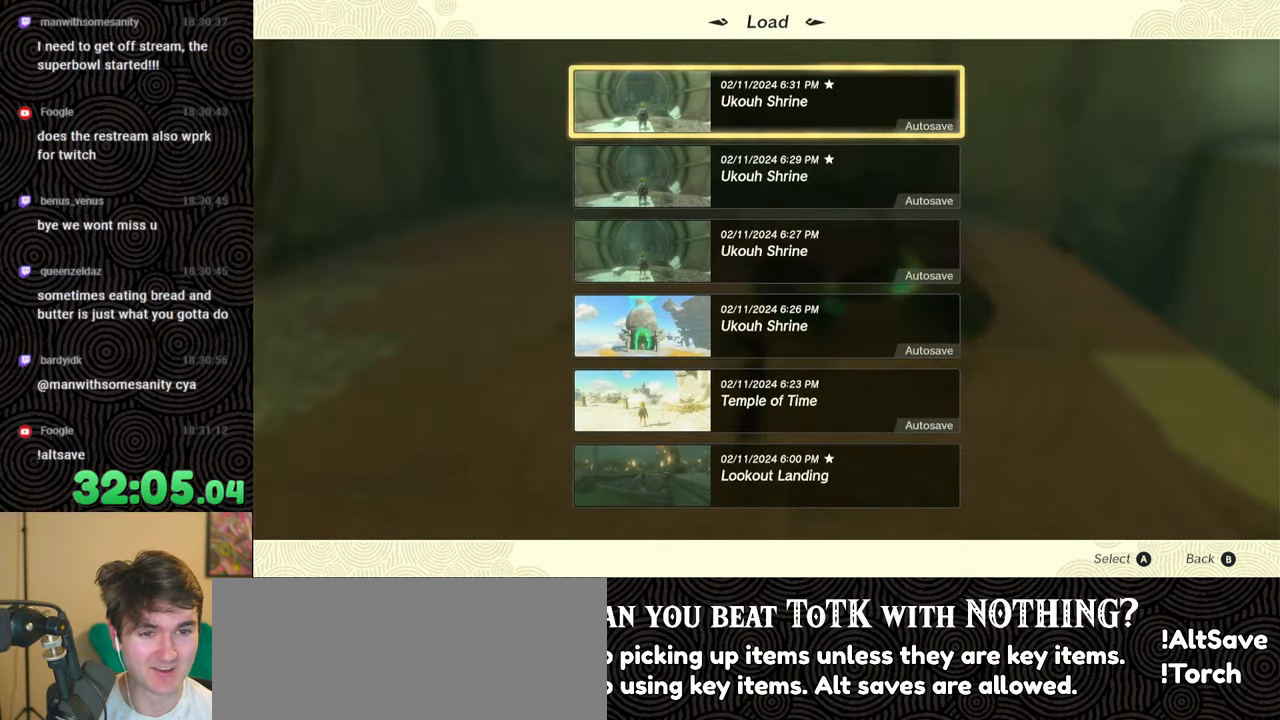
{"buttons": [], "left_stick": "center", "right_stick": "center", "events": []}
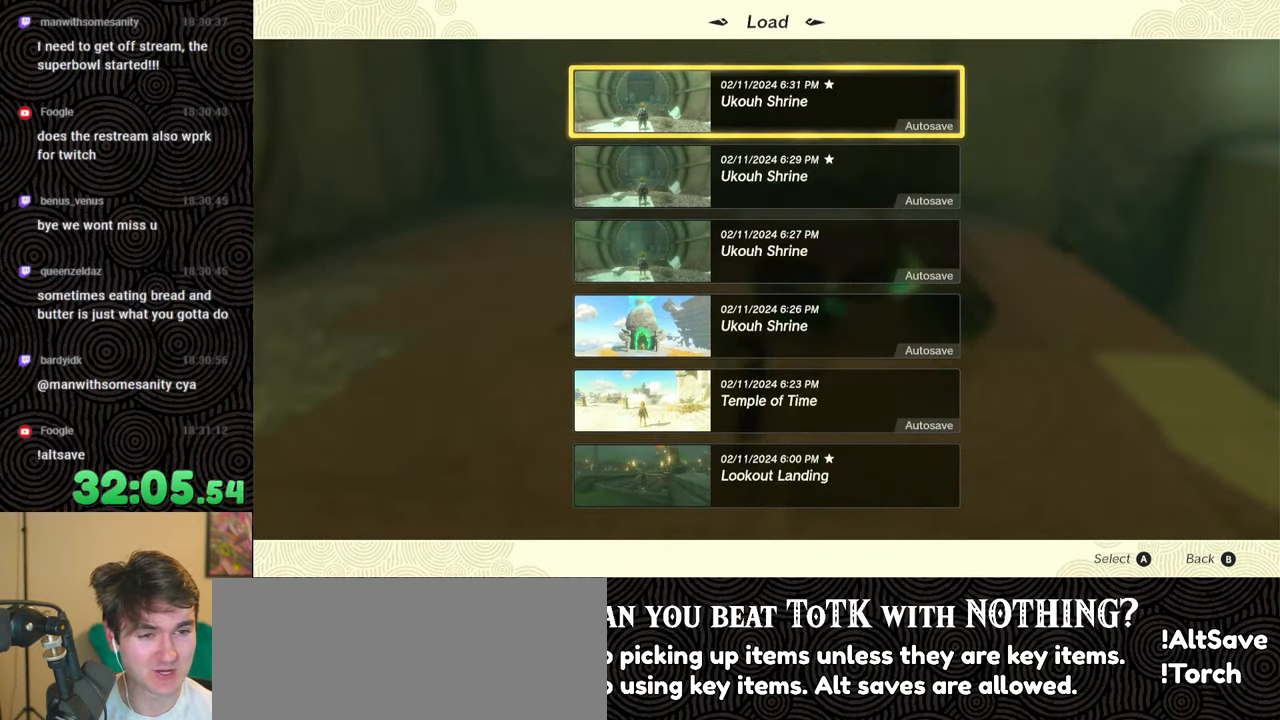
{"buttons": [], "left_stick": "center", "right_stick": "center", "events": []}
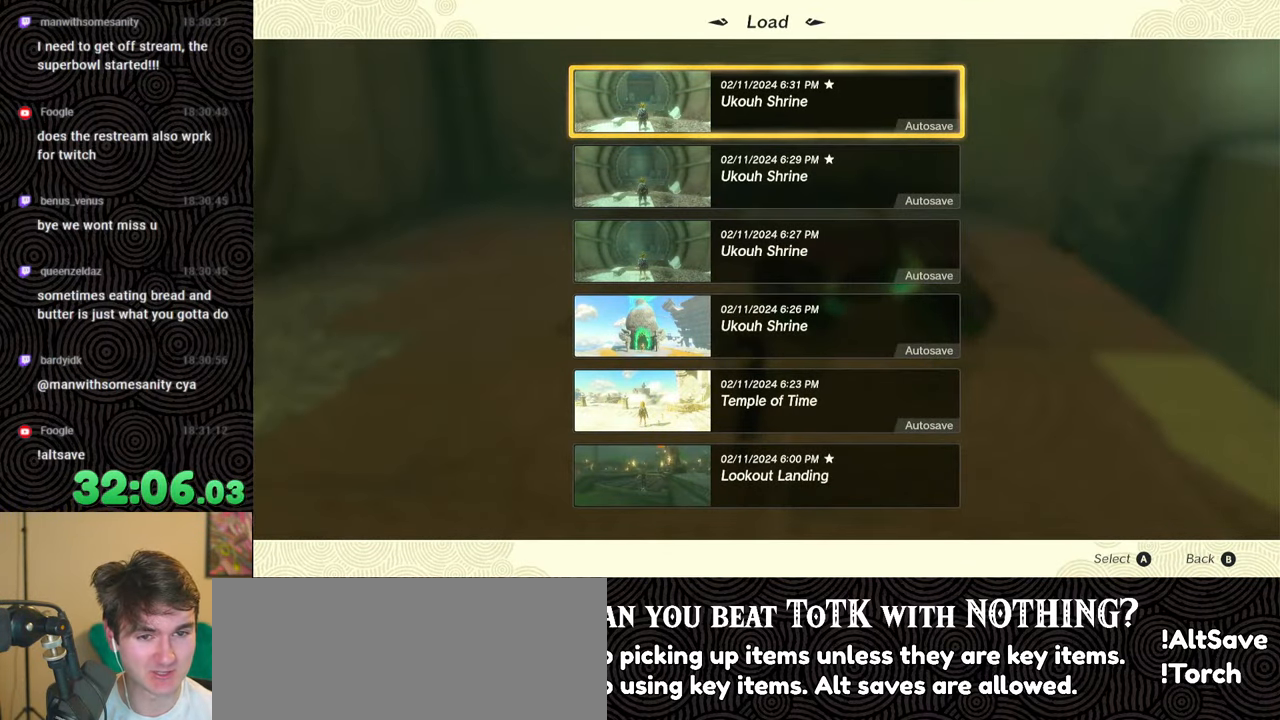
{"buttons": [], "left_stick": "center", "right_stick": "center", "events": []}
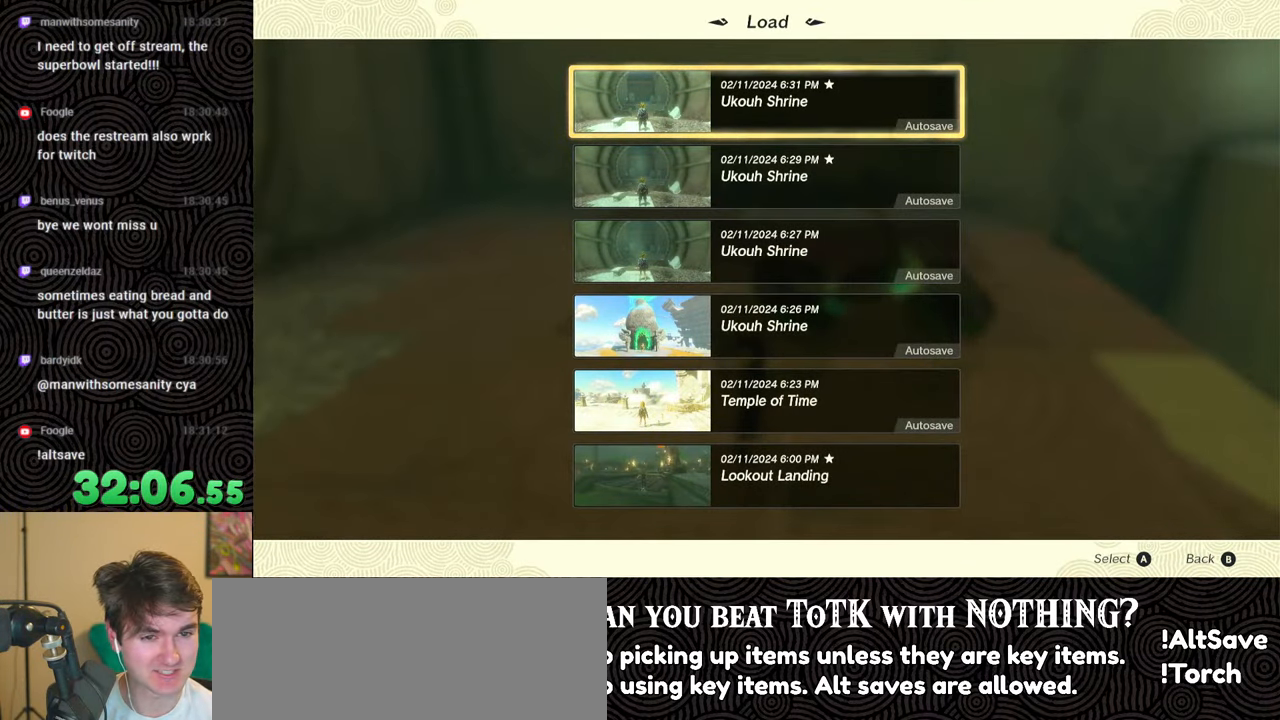
{"buttons": [], "left_stick": "center", "right_stick": "center", "events": [[216, "A", "down"], [366, "A", "up"]]}
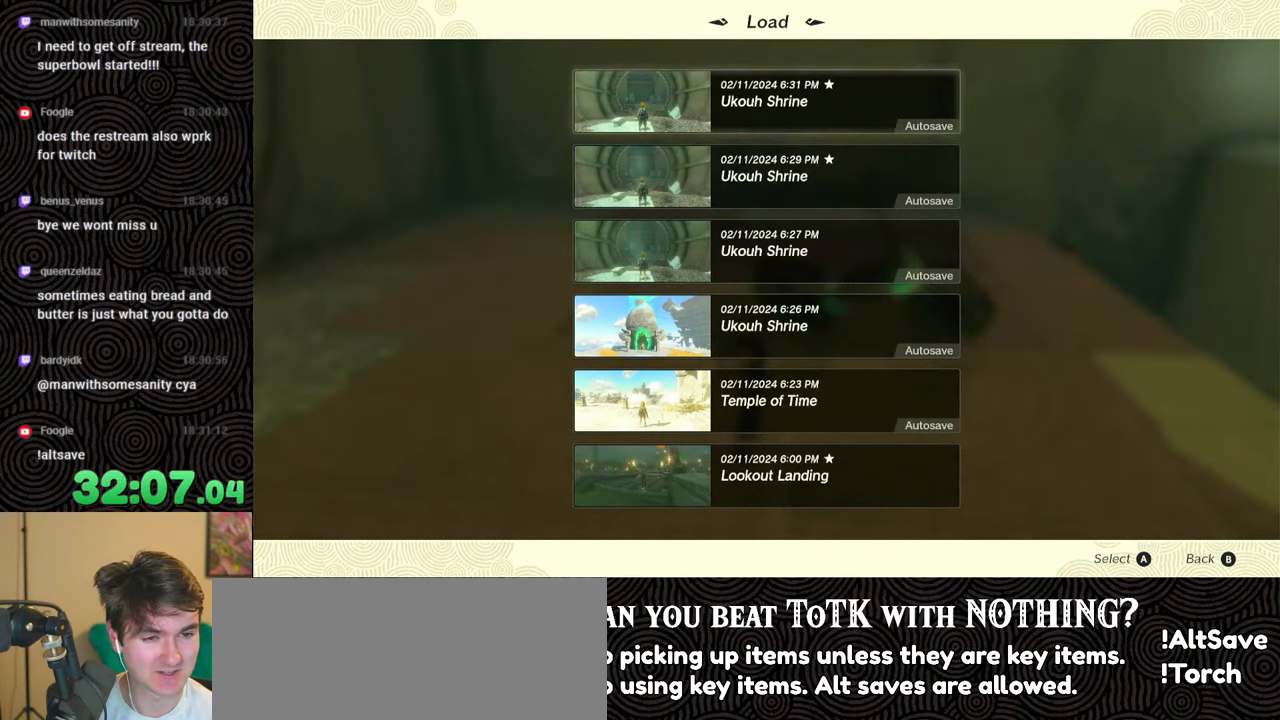
{"buttons": [], "left_stick": "center", "right_stick": "center", "events": []}
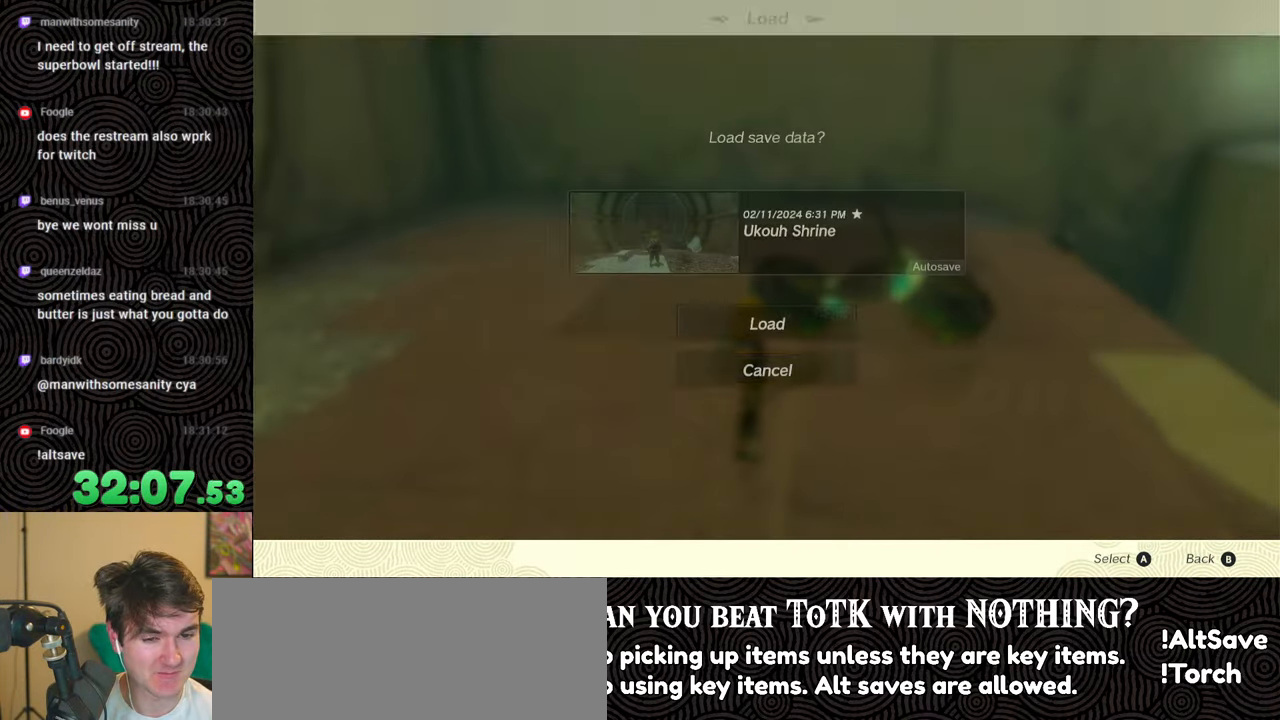
{"buttons": [], "left_stick": "center", "right_stick": "center", "events": [[50, "DPAD_UP", "down"], [166, "DPAD_UP", "up"], [266, "A", "down"], [400, "A", "up"]]}